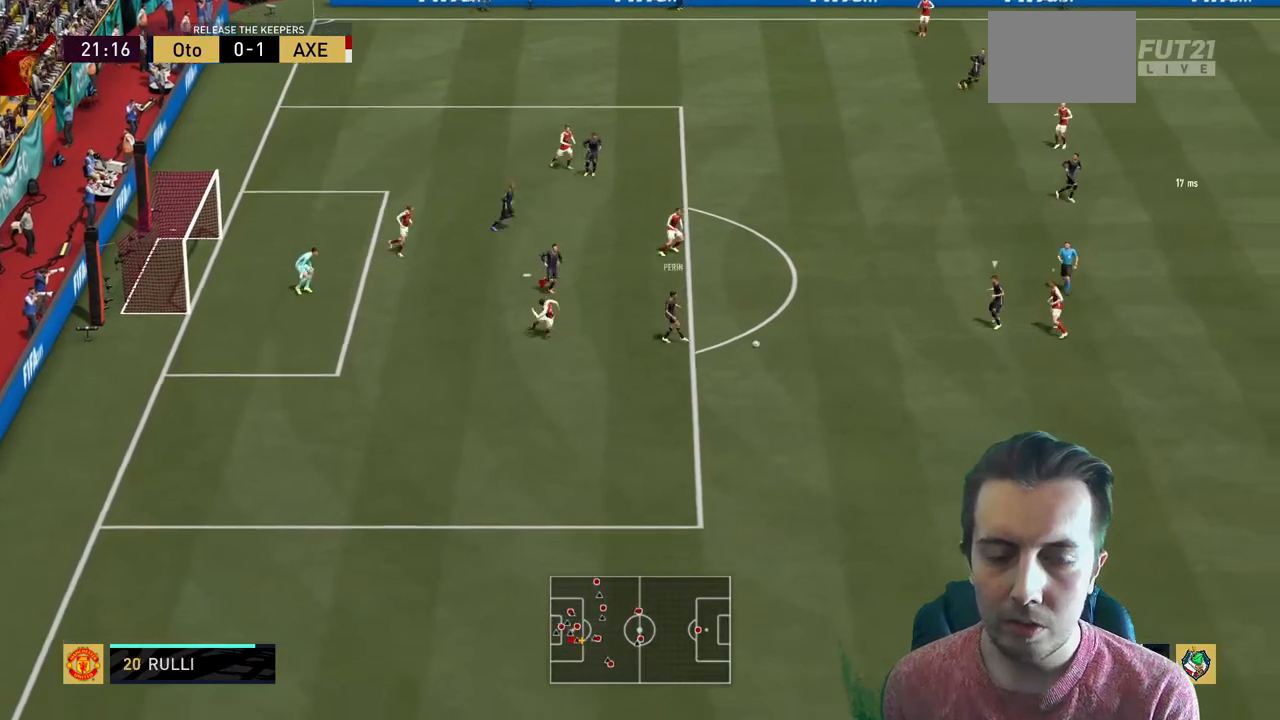
Gameplay with a controller (Xbox layout); each line is a JSON object with the inputs held at the frame after it. "events" lists button and stick changes between this image and that frame as [ms after this image, input, new state], when the widget could be followed in between. Not read: L3 R3.
{"buttons": ["R2"], "left_stick": "left", "right_stick": "center"}
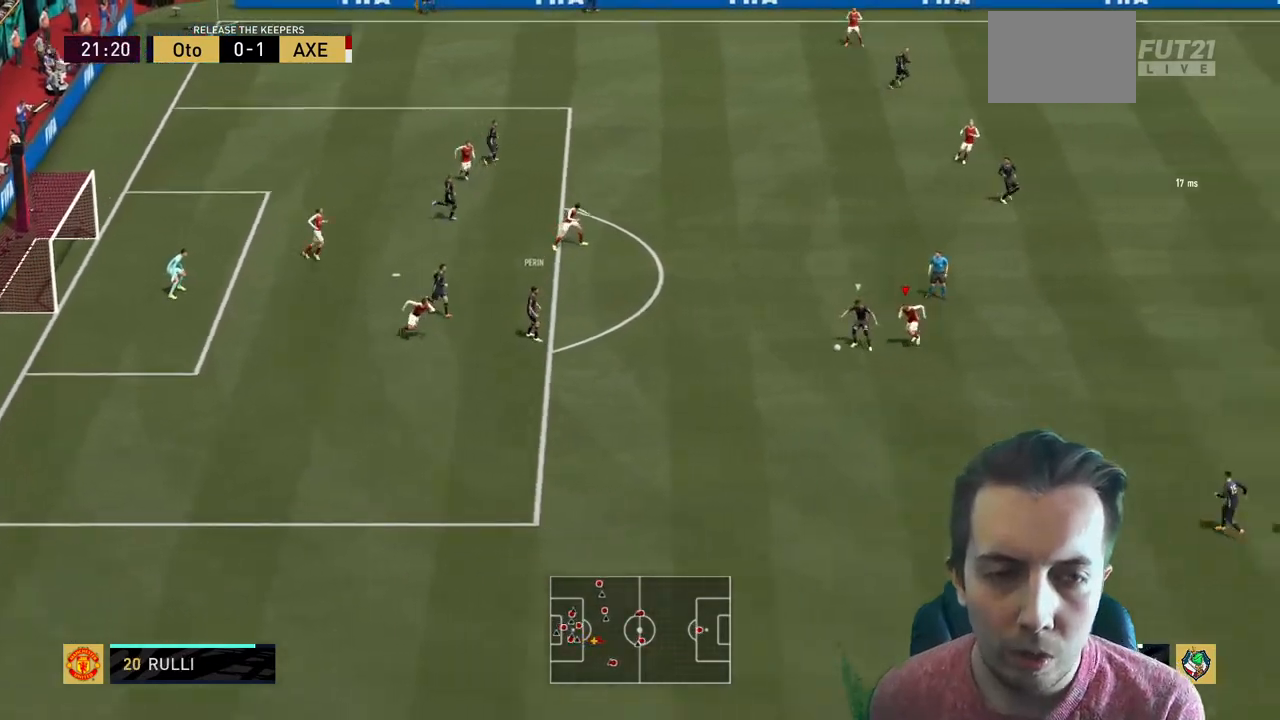
{"buttons": ["L2", "R2"], "left_stick": "down-left", "right_stick": "center", "events": [[33, "L2", "down"], [33, "R2", "up"], [100, "B", "down"], [100, "left_stick", "up-left"], [200, "R2", "down"], [267, "B", "up"], [300, "left_stick", "left"], [500, "left_stick", "down-left"]]}
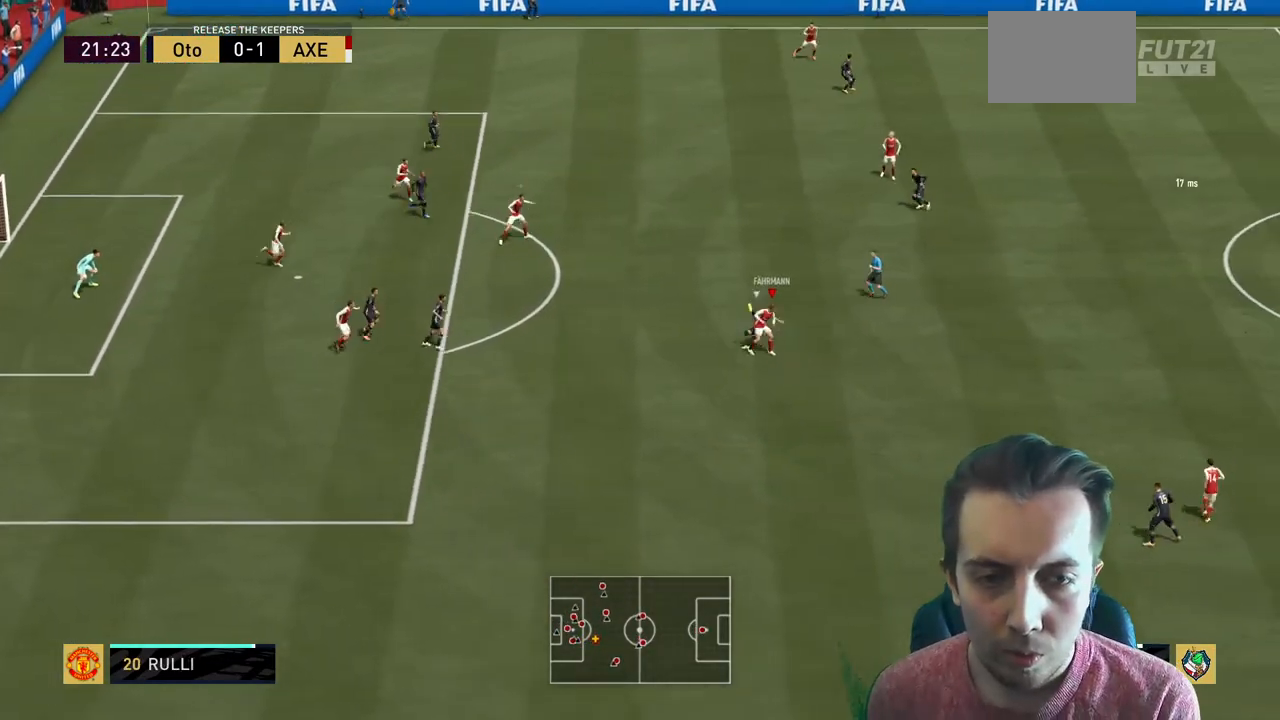
{"buttons": ["R2"], "left_stick": "up-right", "right_stick": "center", "events": [[101, "left_stick", "left"], [134, "L2", "up"], [201, "left_stick", "up-left"], [301, "left_stick", "up"], [401, "left_stick", "up-right"]]}
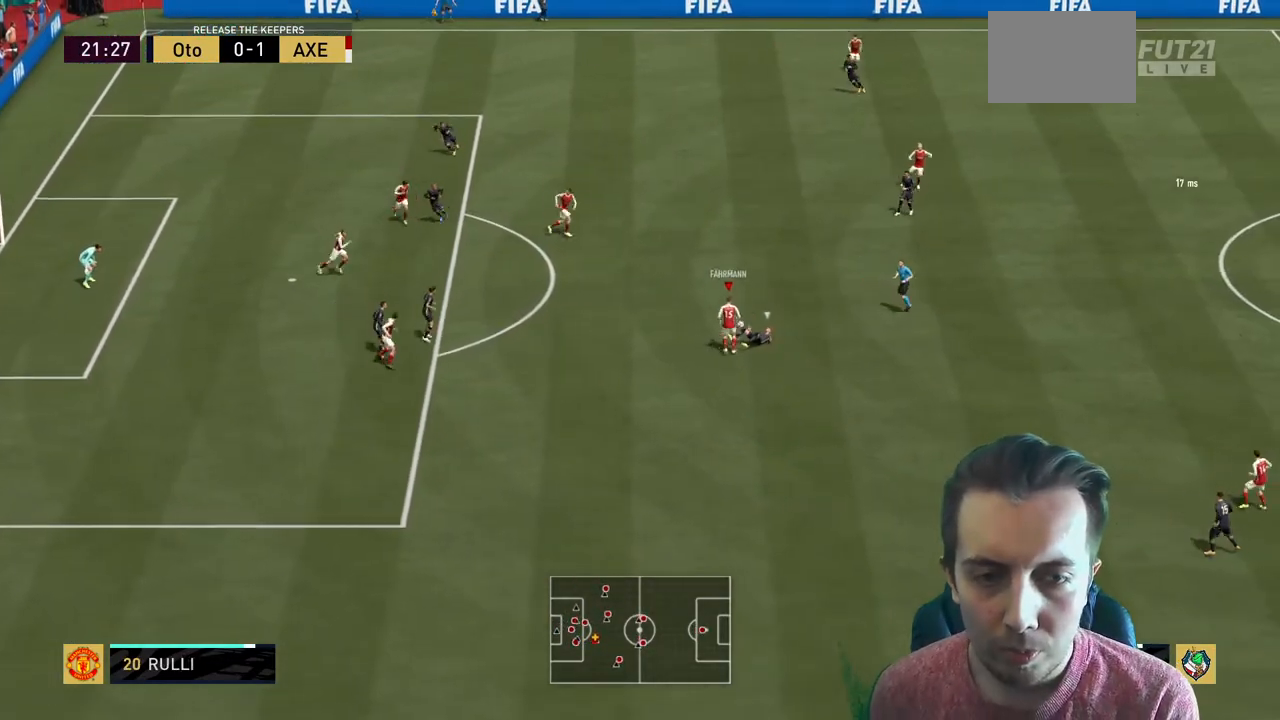
{"buttons": [], "left_stick": "up-left", "right_stick": "center", "events": [[133, "R2", "up"], [133, "left_stick", "up"], [267, "left_stick", "up-left"]]}
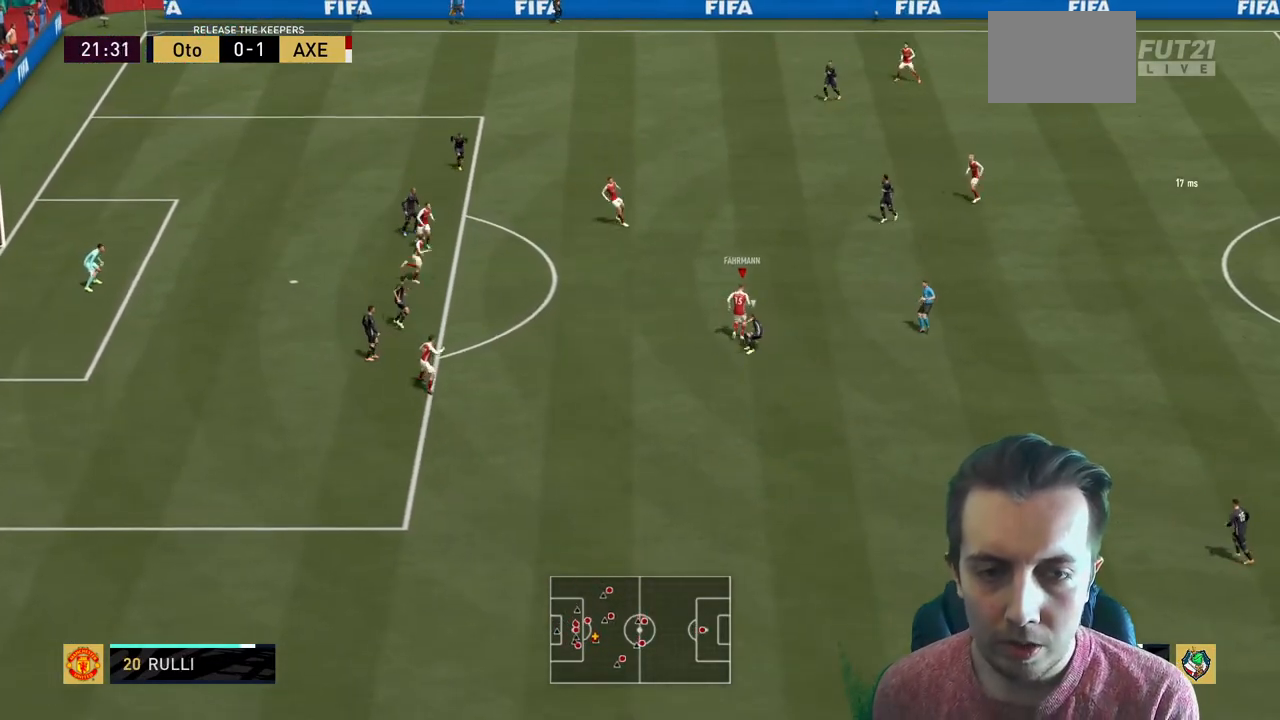
{"buttons": [], "left_stick": "left", "right_stick": "center", "events": [[433, "left_stick", "left"]]}
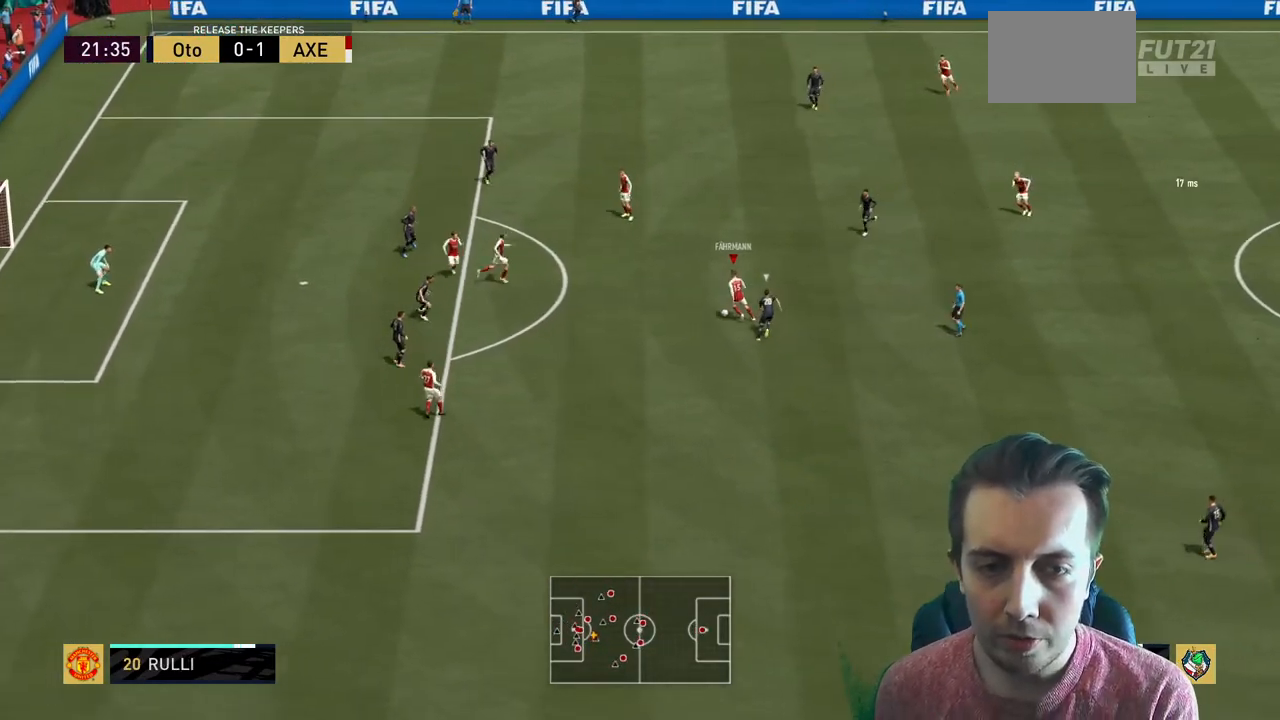
{"buttons": [], "left_stick": "left", "right_stick": "center", "events": []}
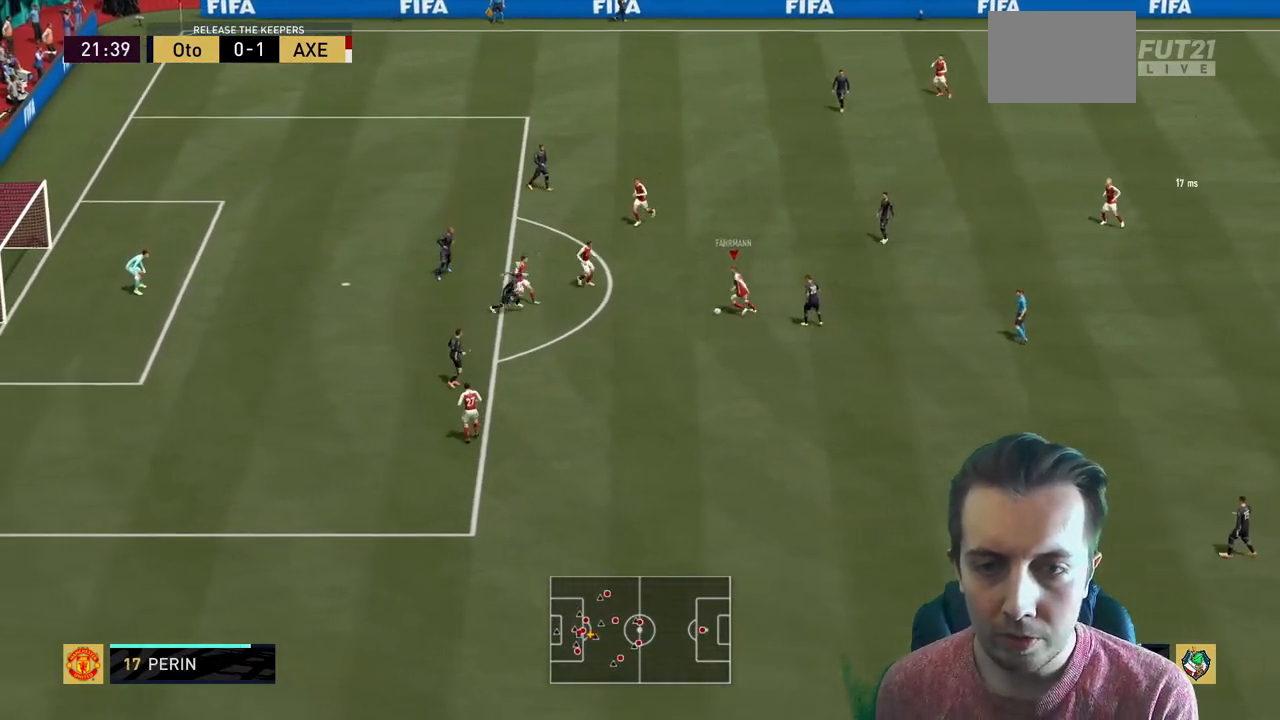
{"buttons": ["R2"], "left_stick": "up-left", "right_stick": "center", "events": [[200, "B", "down"], [233, "R2", "down"], [233, "left_stick", "up-left"], [433, "B", "up"]]}
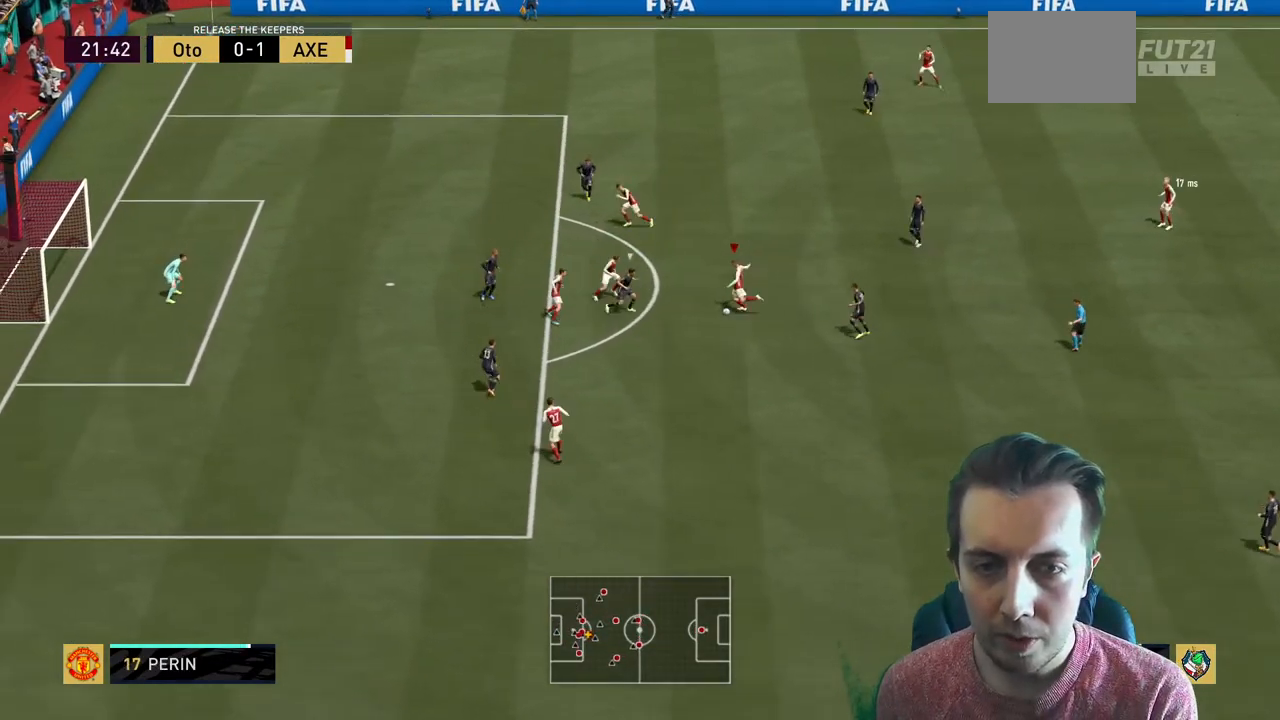
{"buttons": ["R2"], "left_stick": "left", "right_stick": "center", "events": [[501, "left_stick", "left"]]}
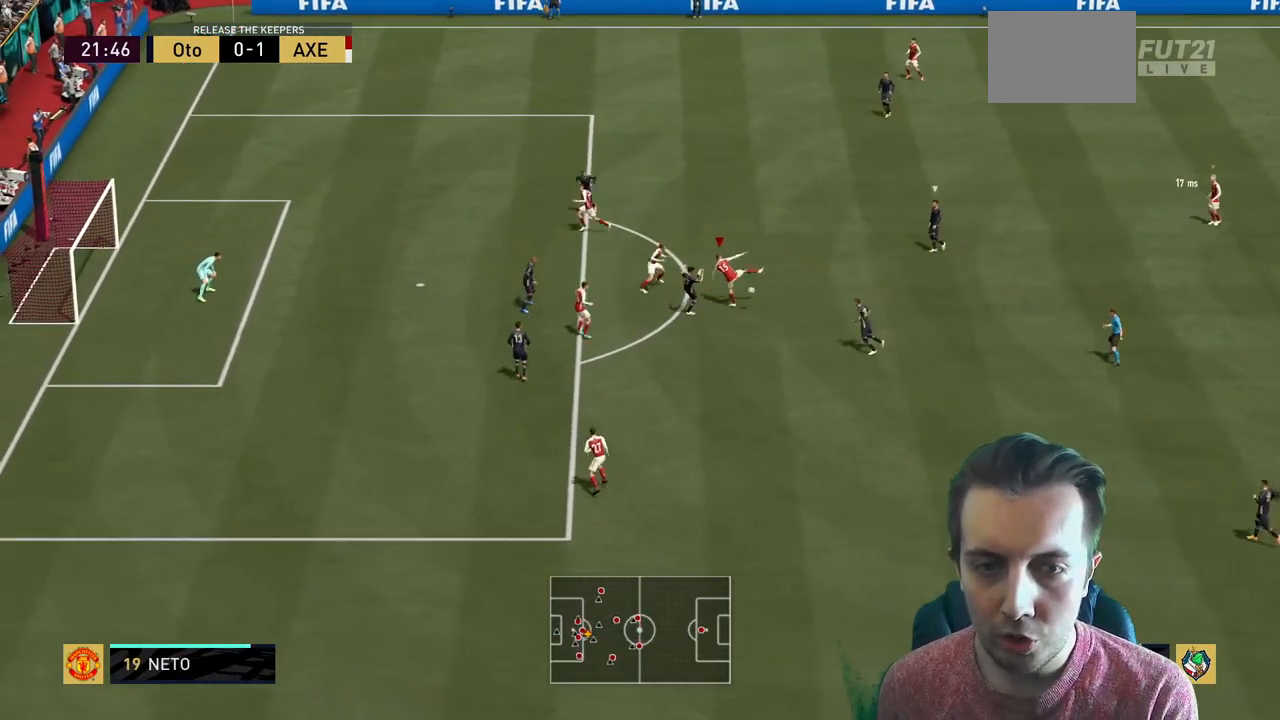
{"buttons": ["B", "R2"], "left_stick": "right", "right_stick": "center", "events": [[166, "left_stick", "center"], [300, "B", "down"], [300, "left_stick", "right"]]}
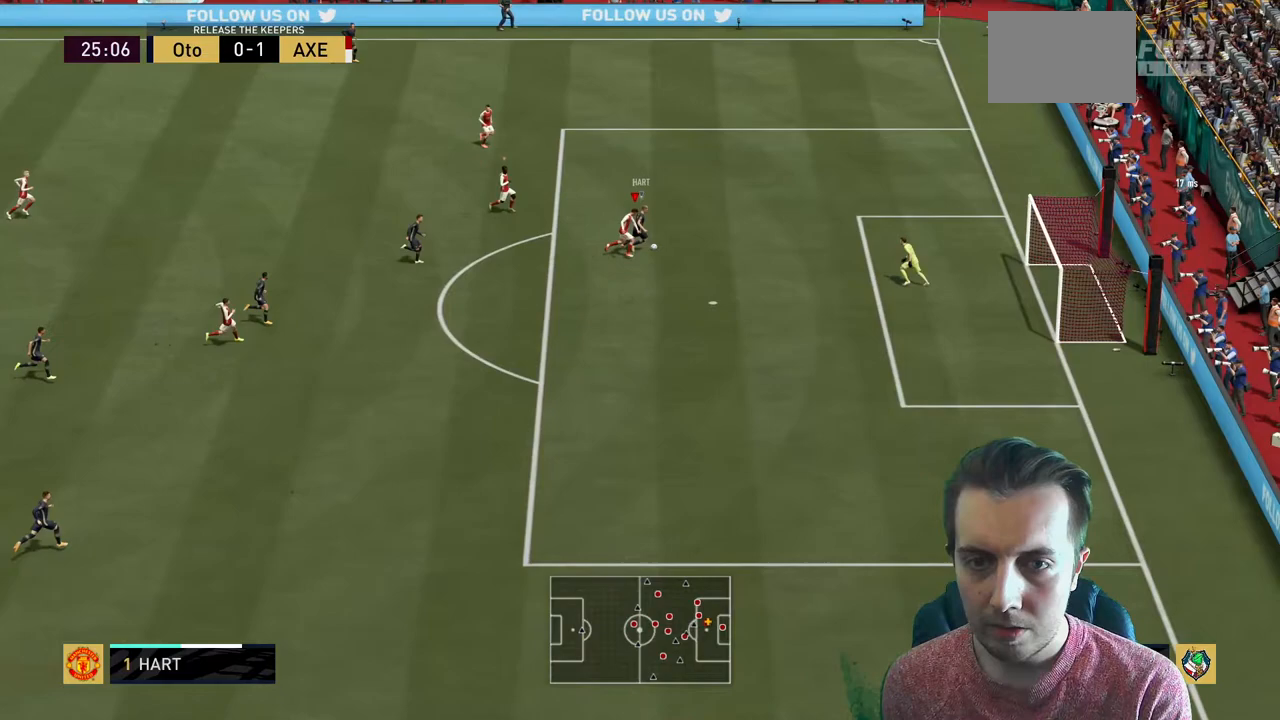
{"buttons": ["R2"], "left_stick": "up-right", "right_stick": "center", "events": [[33, "left_stick", "up-right"], [500, "B", "up"]]}
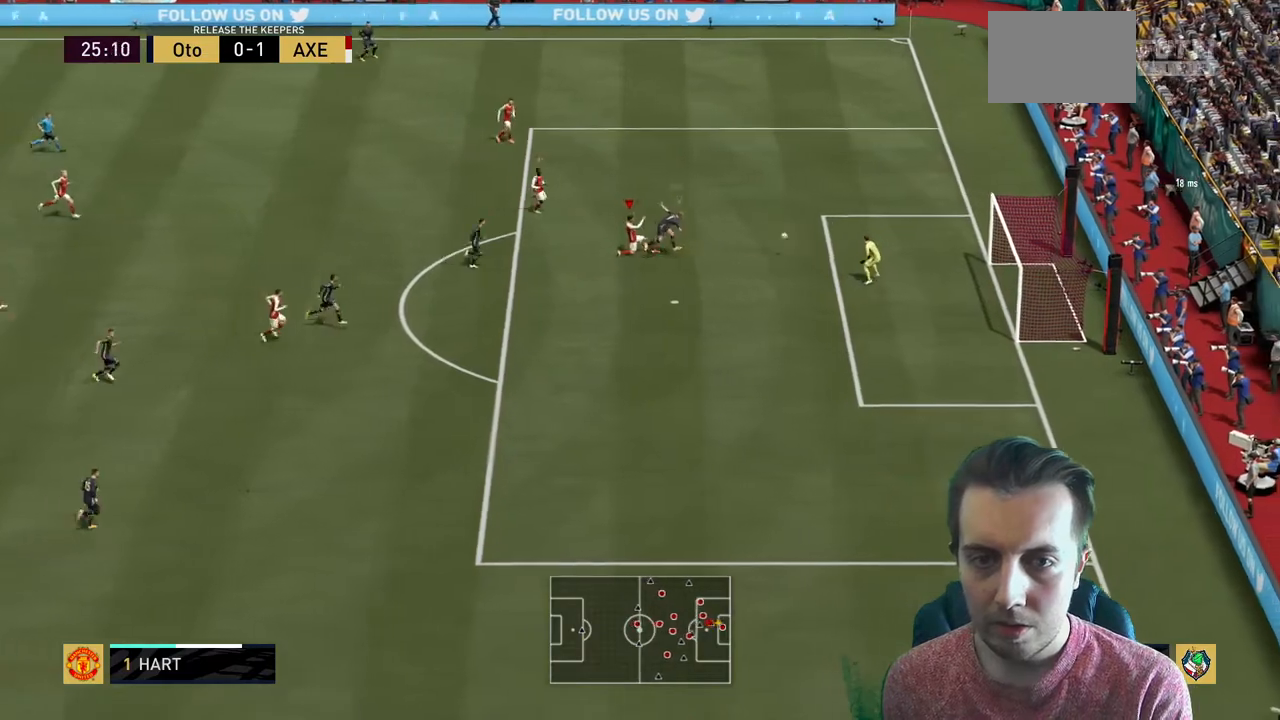
{"buttons": ["R2"], "left_stick": "up-left", "right_stick": "center", "events": [[67, "left_stick", "up"], [134, "B", "down"], [167, "left_stick", "up-left"], [234, "B", "up"]]}
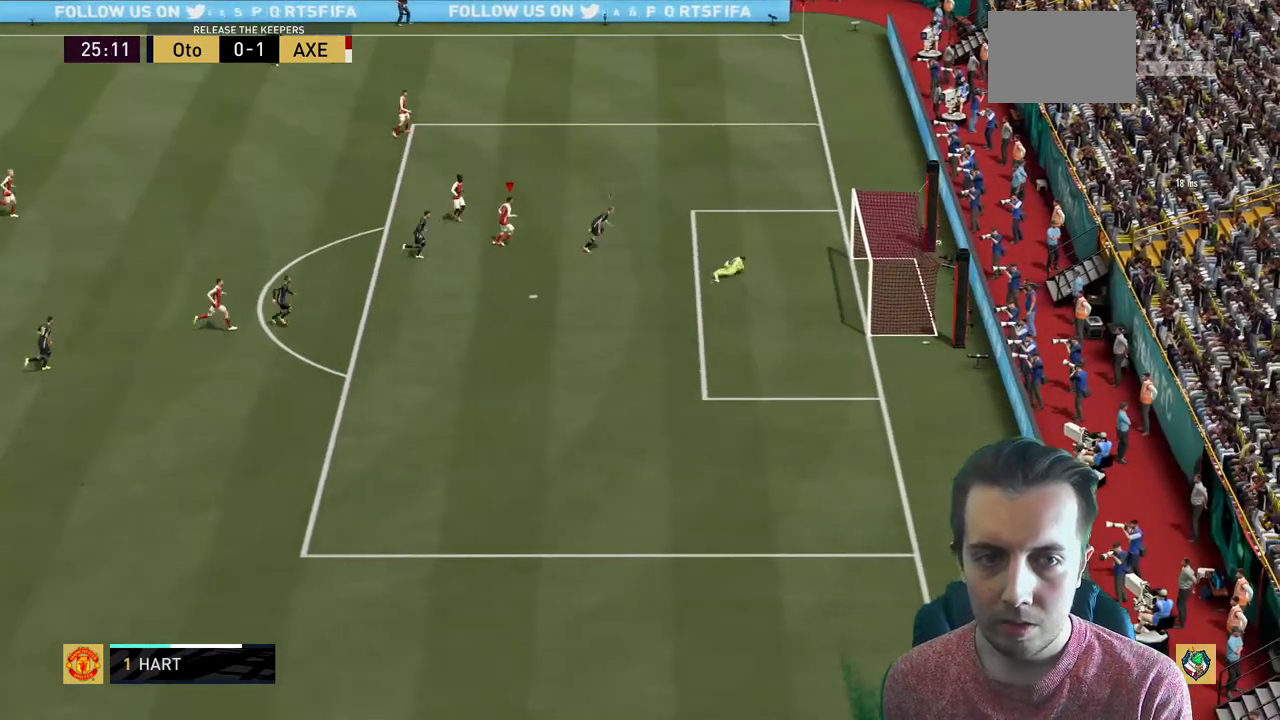
{"buttons": [], "left_stick": "center", "right_stick": "center", "events": [[100, "left_stick", "center"], [167, "R2", "up"]]}
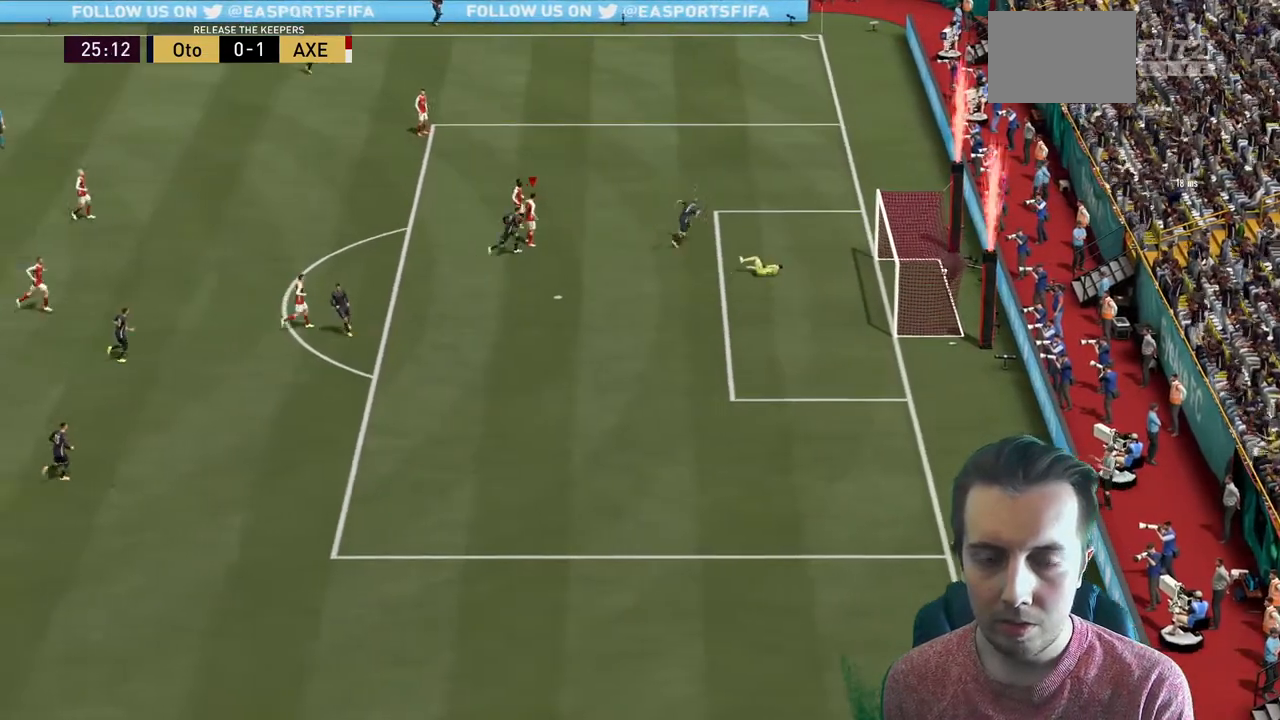
{"buttons": ["A"], "left_stick": "center", "right_stick": "center", "events": [[133, "A", "down"], [233, "A", "up"], [300, "A", "down"]]}
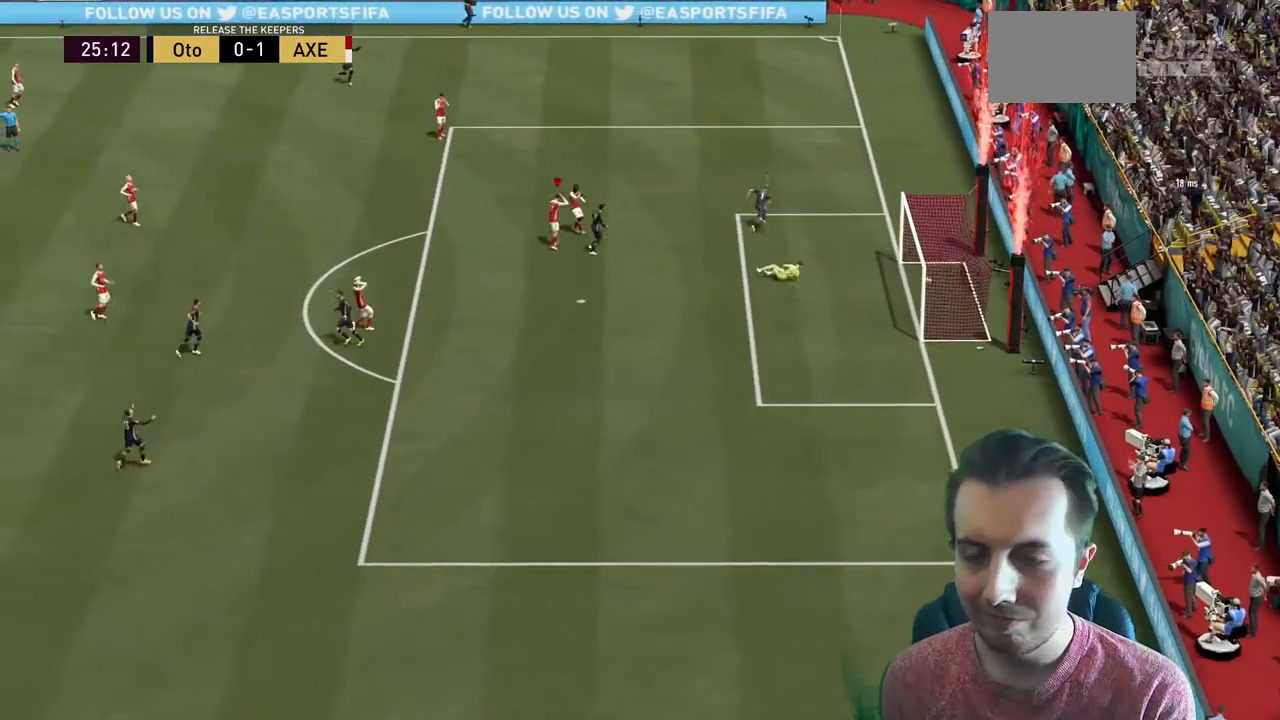
{"buttons": [], "left_stick": "center", "right_stick": "center", "events": [[133, "A", "up"], [200, "A", "down"], [334, "A", "up"], [400, "A", "down"], [501, "A", "up"]]}
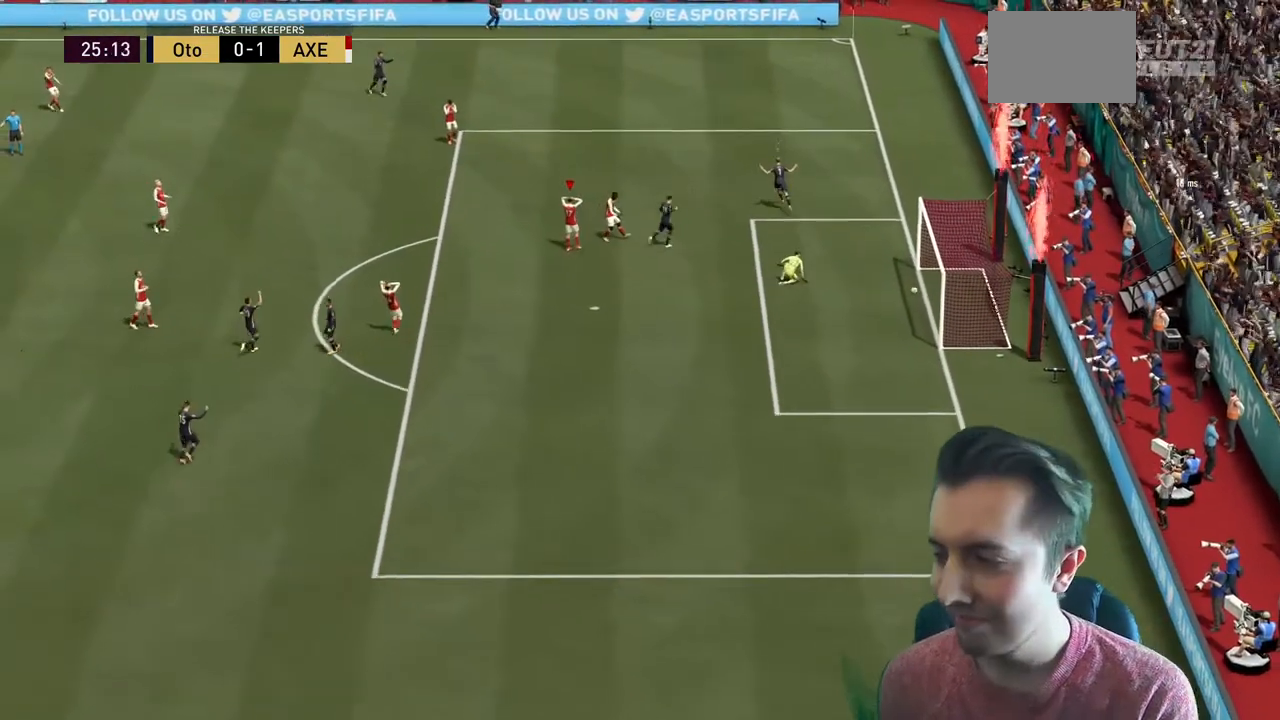
{"buttons": ["A"], "left_stick": "center", "right_stick": "center", "events": [[66, "A", "down"], [200, "A", "up"], [266, "A", "down"], [367, "A", "up"], [433, "A", "down"]]}
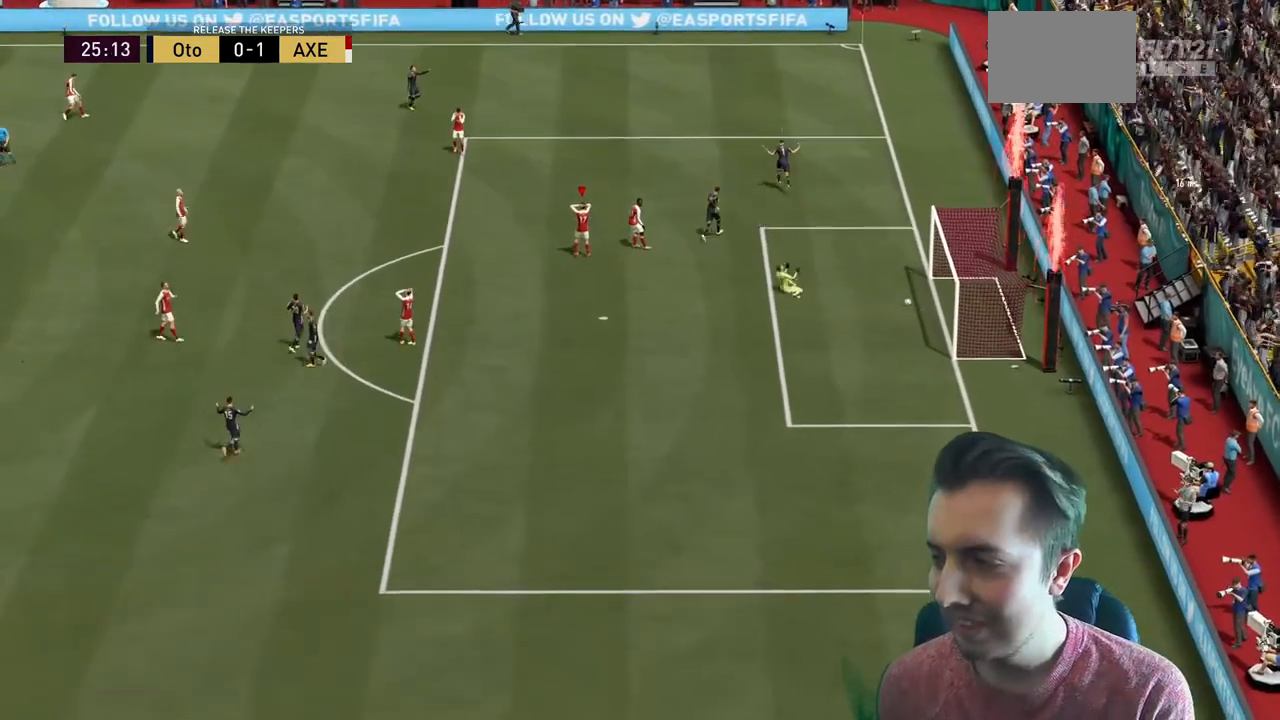
{"buttons": ["A"], "left_stick": "center", "right_stick": "center", "events": [[67, "A", "up"], [133, "A", "down"], [267, "A", "up"], [400, "A", "down"]]}
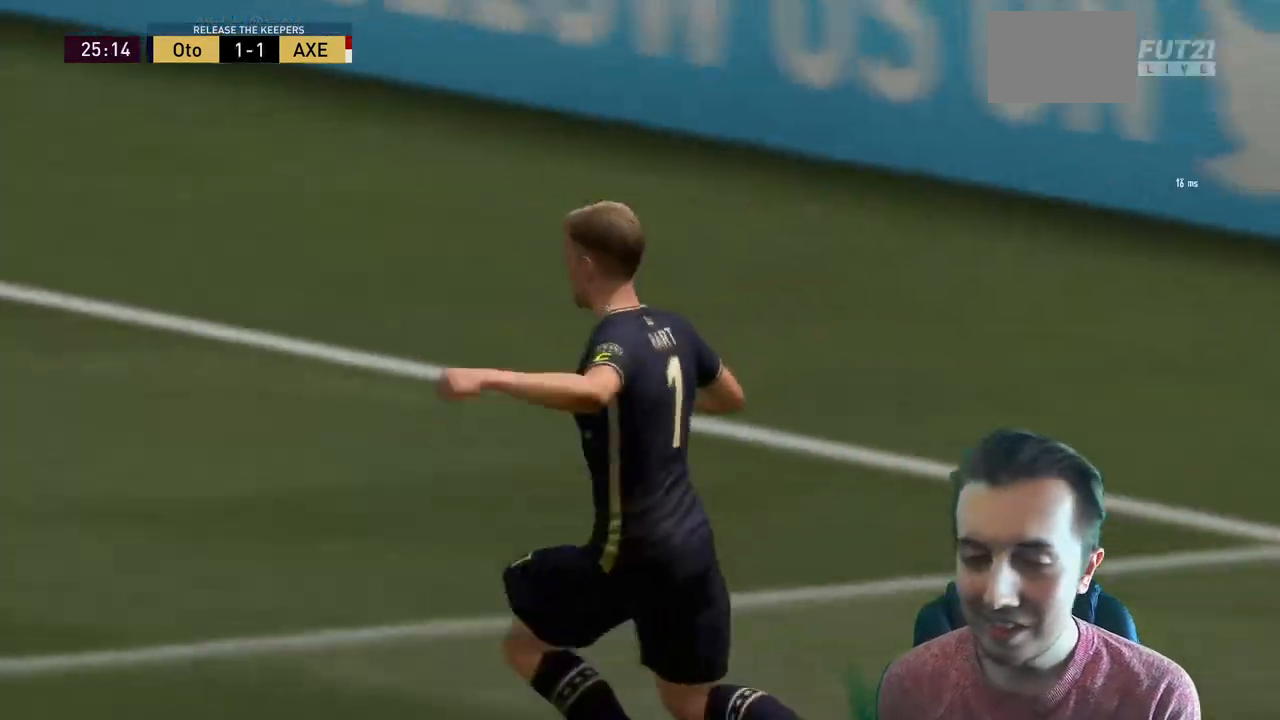
{"buttons": ["A"], "left_stick": "center", "right_stick": "center", "events": [[33, "A", "up"], [100, "A", "down"], [233, "A", "up"], [333, "A", "down"]]}
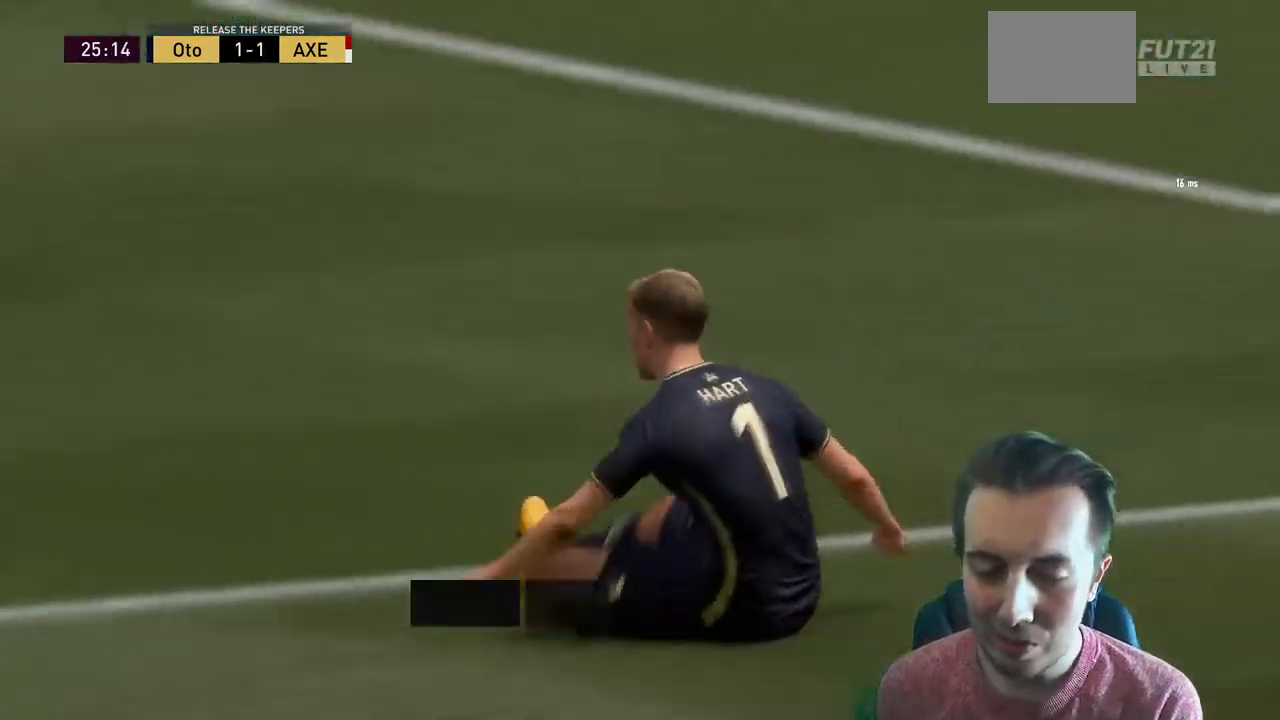
{"buttons": ["A"], "left_stick": "center", "right_stick": "center", "events": [[167, "A", "up"], [234, "A", "down"], [367, "A", "up"], [467, "A", "down"]]}
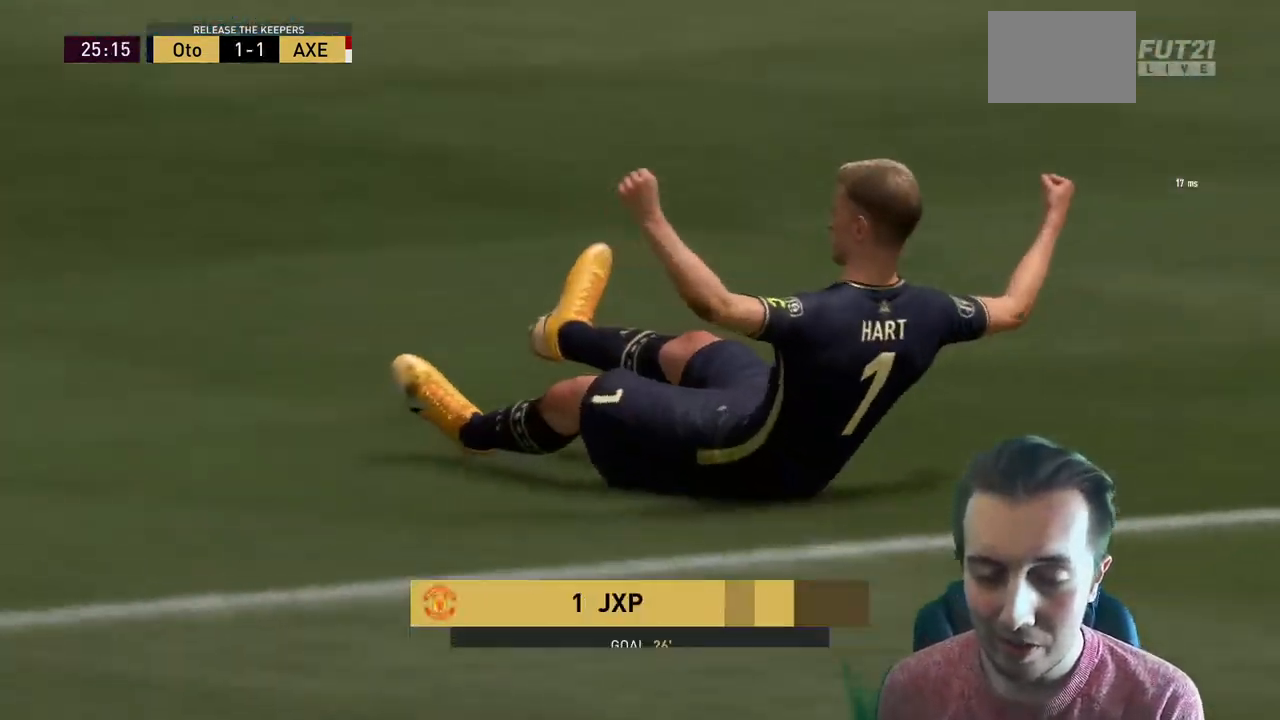
{"buttons": [], "left_stick": "center", "right_stick": "center", "events": [[101, "A", "up"], [201, "A", "down"], [334, "A", "up"]]}
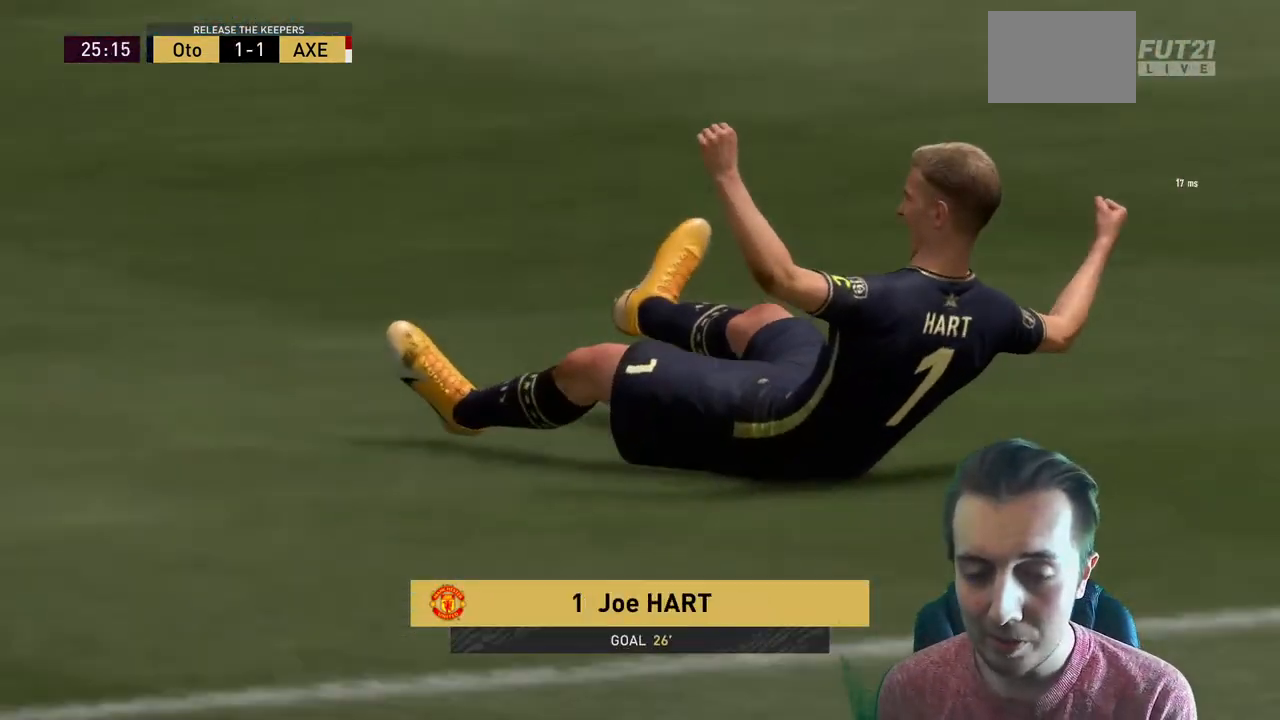
{"buttons": [], "left_stick": "center", "right_stick": "center", "events": []}
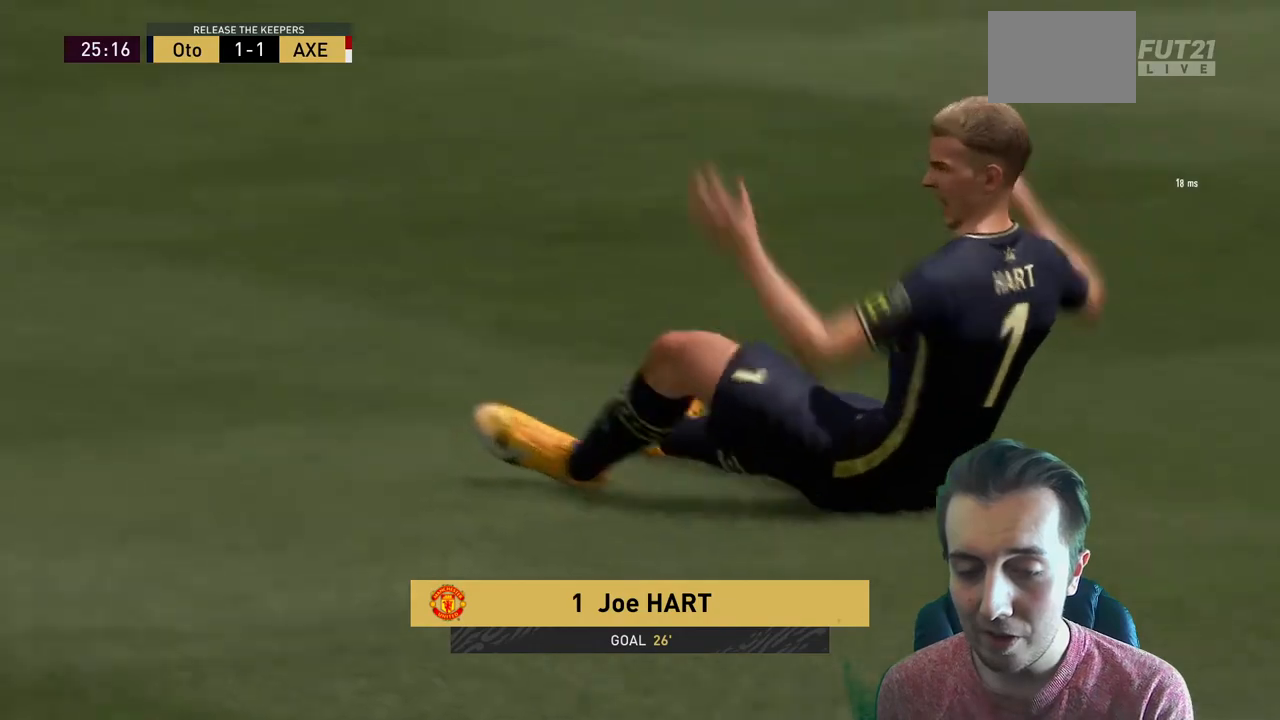
{"buttons": ["R2"], "left_stick": "up-left", "right_stick": "center", "events": [[333, "R2", "down"], [333, "left_stick", "left"], [500, "left_stick", "up-left"]]}
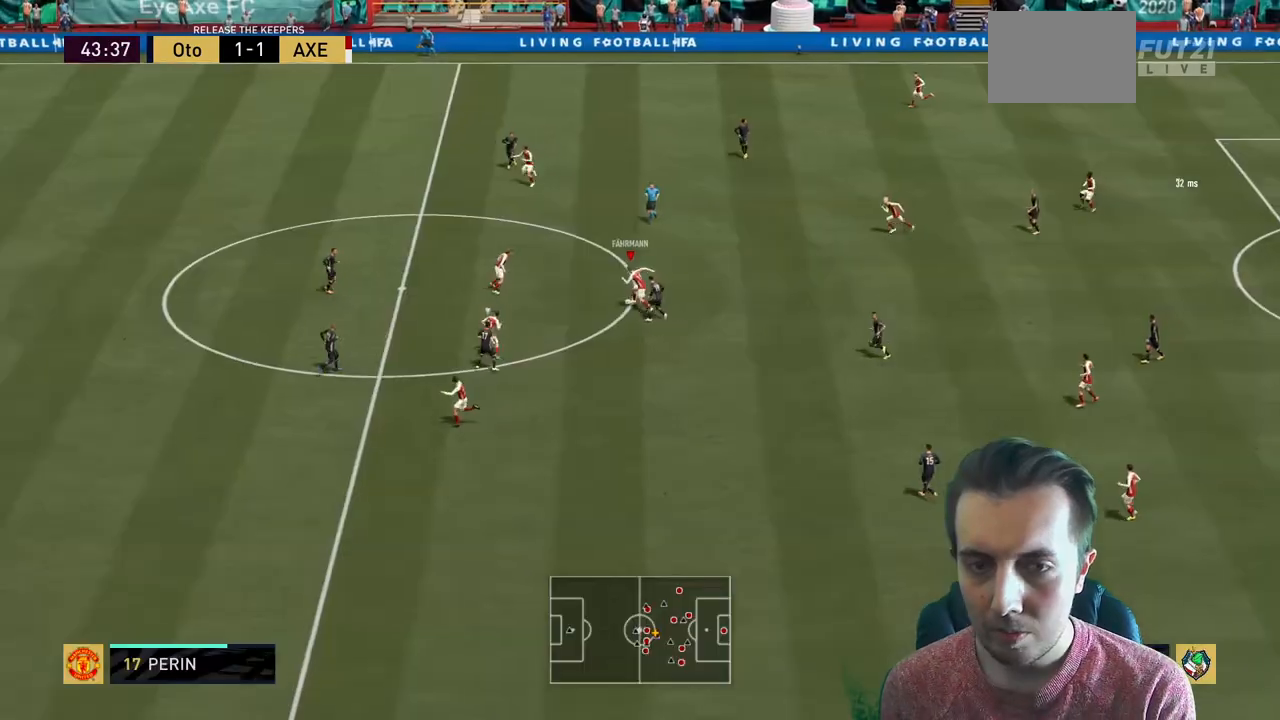
{"buttons": ["R2"], "left_stick": "up-left", "right_stick": "center", "events": []}
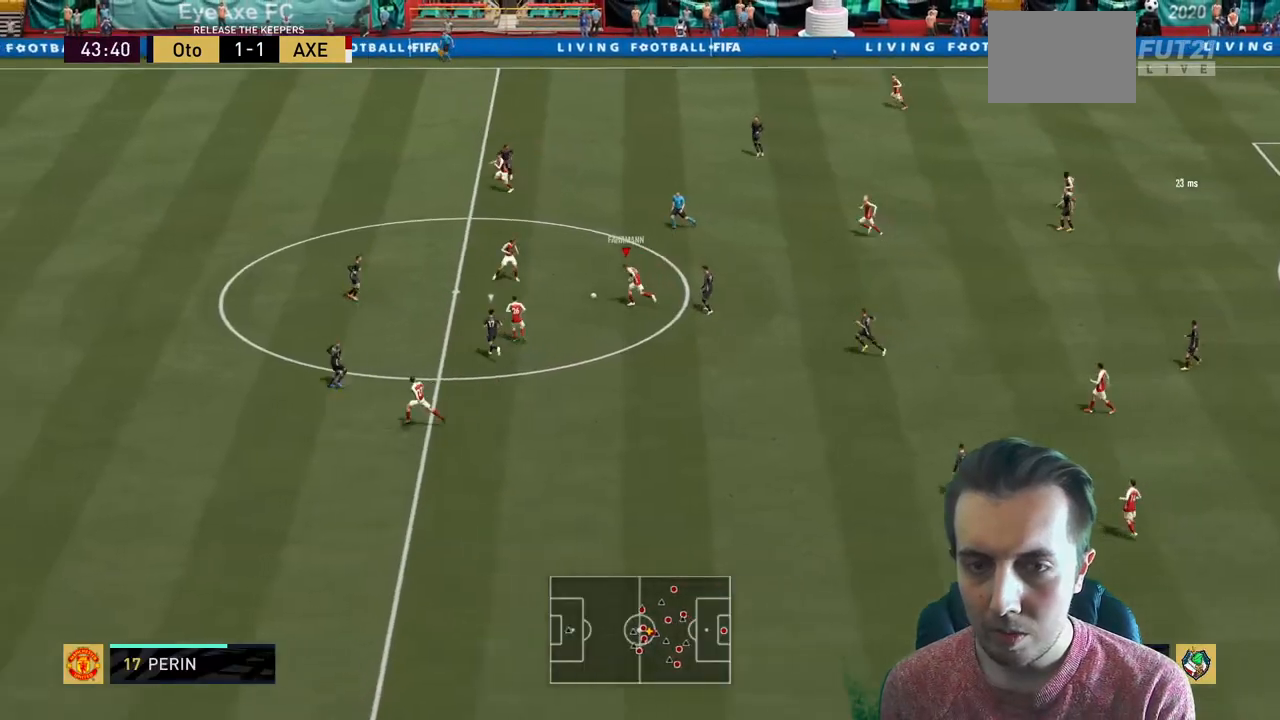
{"buttons": ["Y", "R2"], "left_stick": "up-left", "right_stick": "center", "events": [[368, "Y", "down"]]}
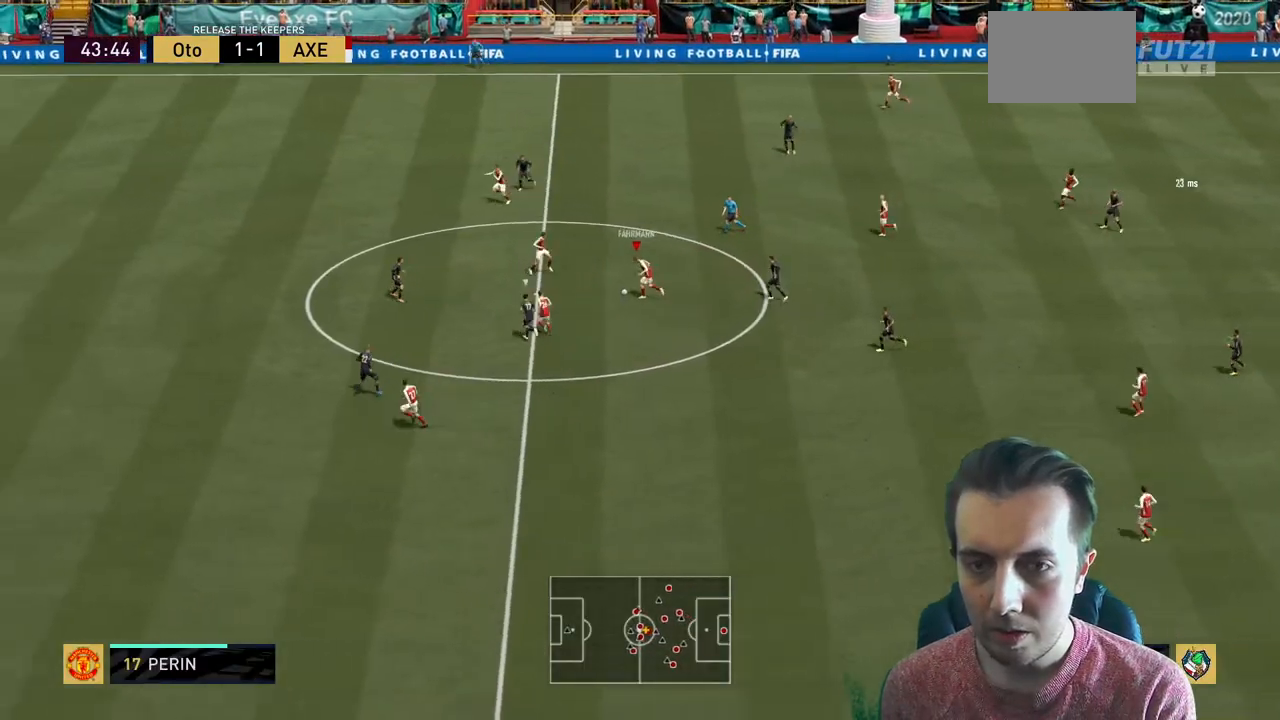
{"buttons": ["R2"], "left_stick": "left", "right_stick": "center", "events": [[33, "Y", "up"], [133, "left_stick", "left"]]}
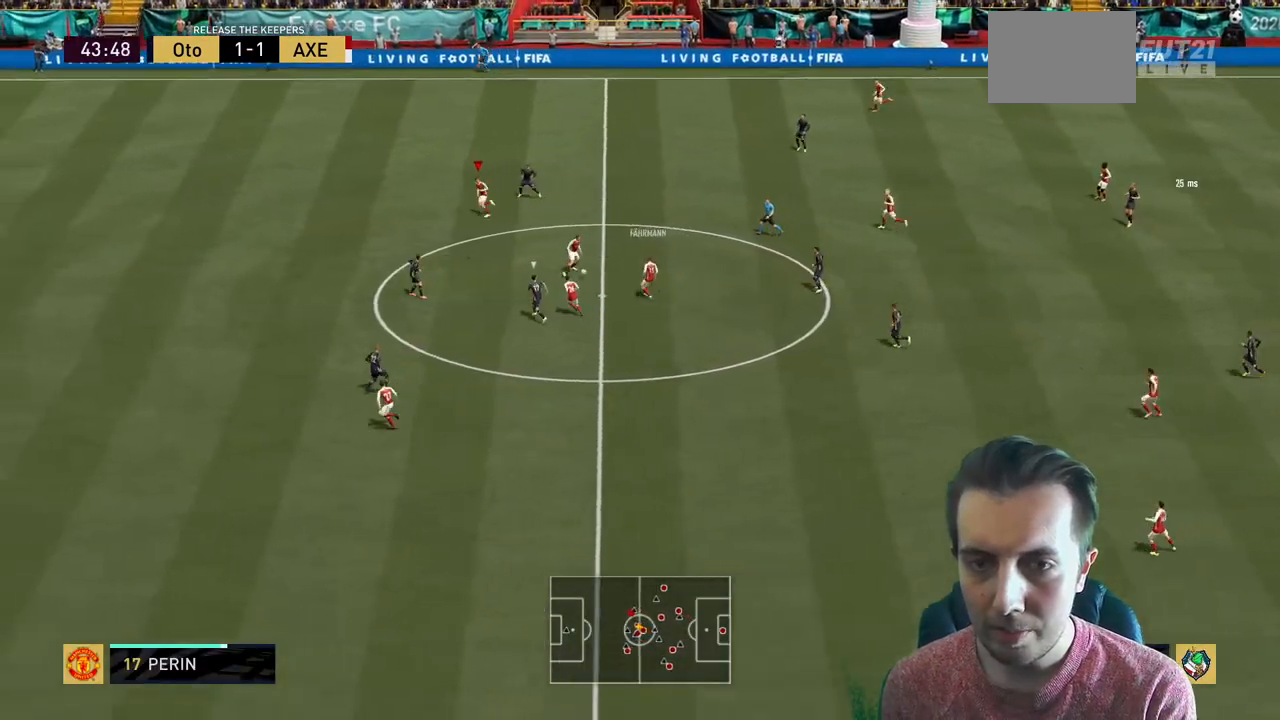
{"buttons": ["R2"], "left_stick": "left", "right_stick": "center", "events": []}
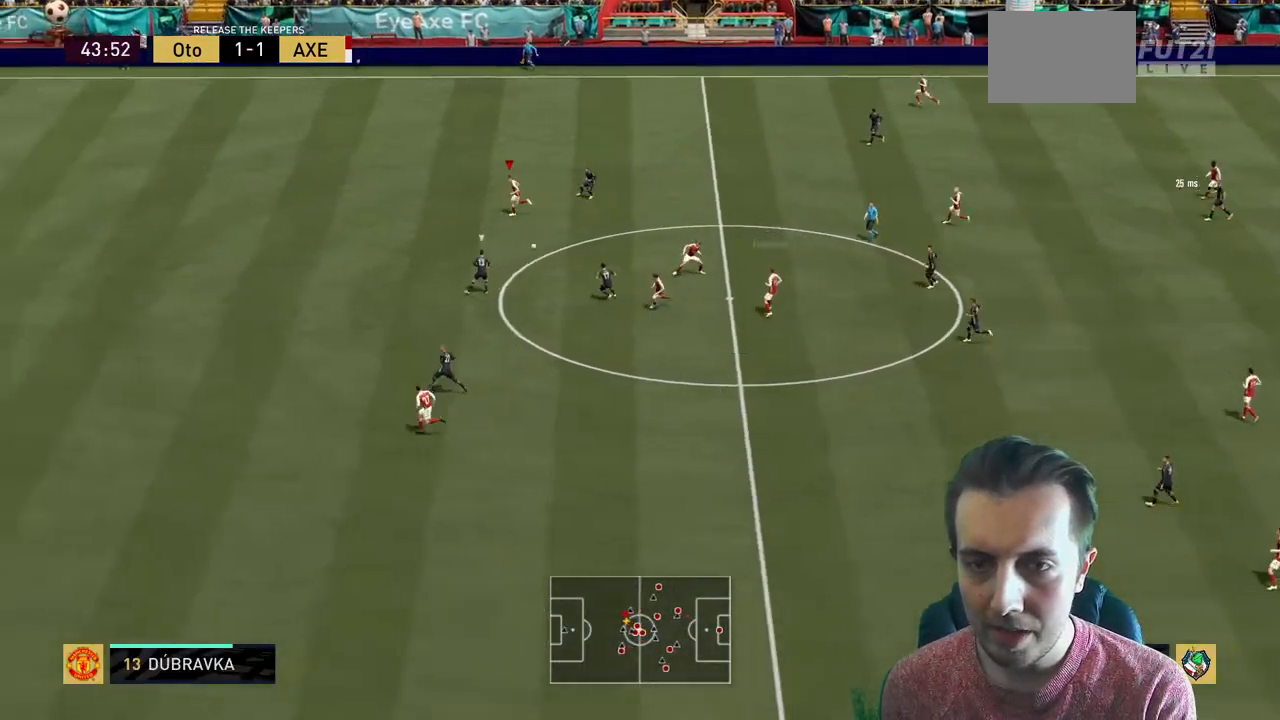
{"buttons": ["R2"], "left_stick": "left", "right_stick": "center", "events": []}
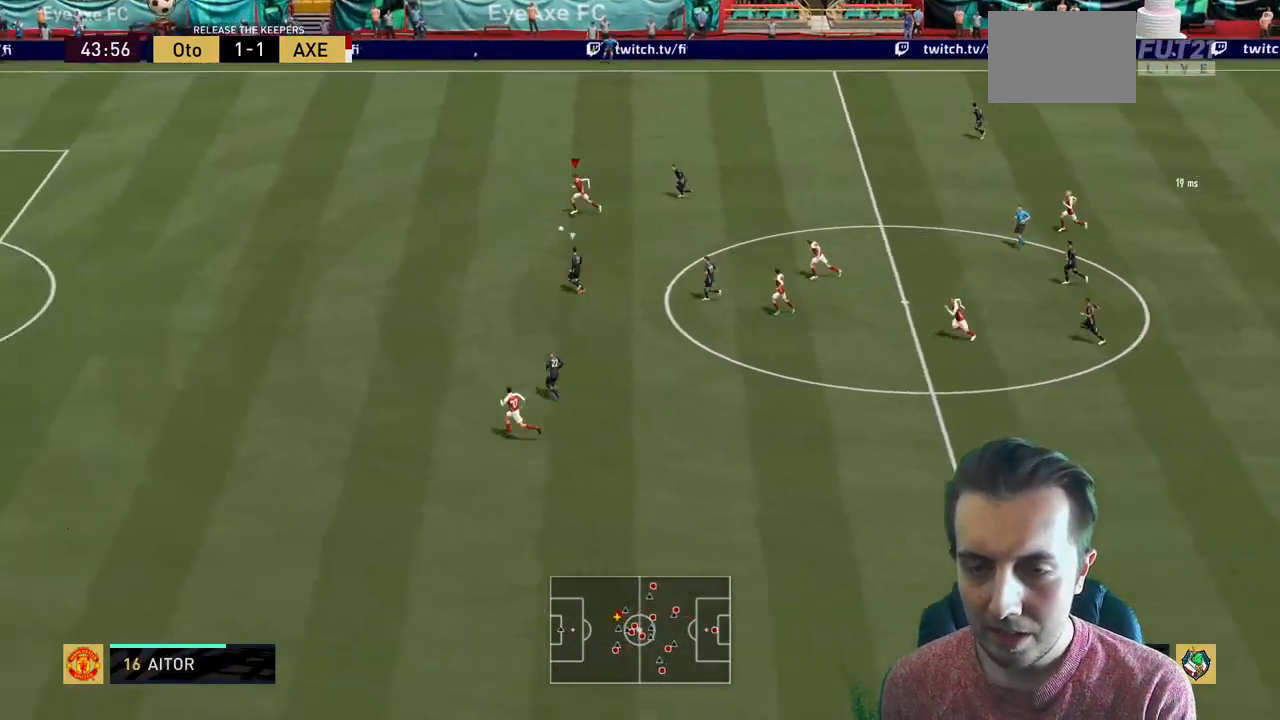
{"buttons": ["R2"], "left_stick": "left", "right_stick": "center", "events": []}